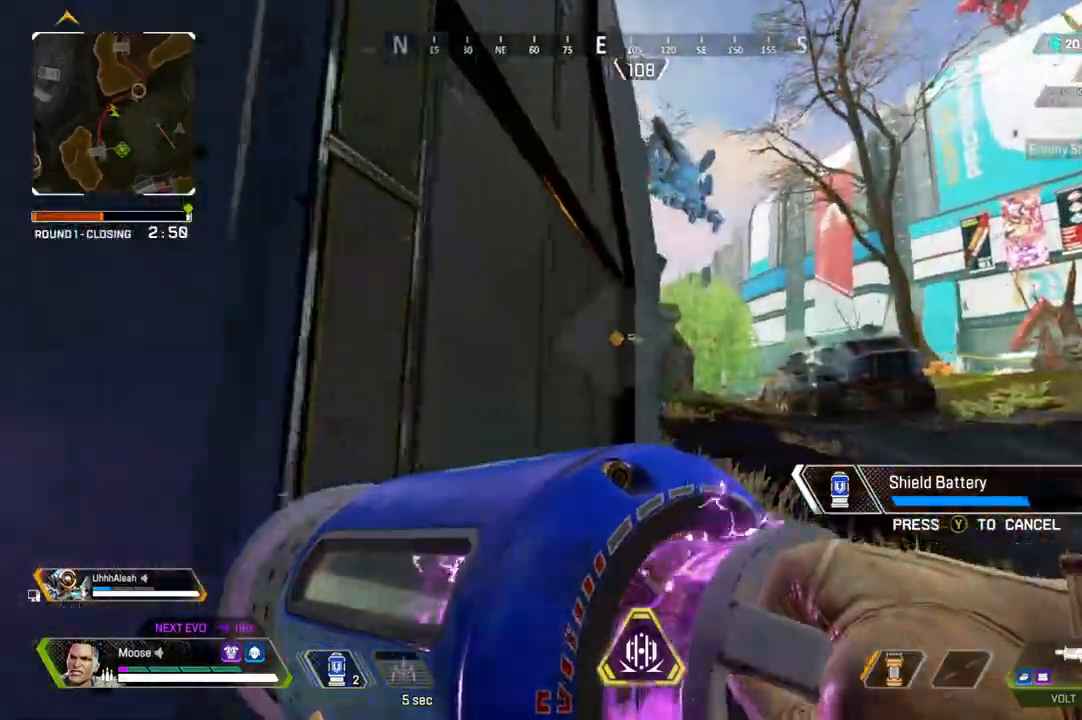
Gameplay with a controller (PlayStation layout); each line is a JSON object with the inputs held at the frame after it. "events" lists button and stick changes between this image and that frame as [ms after this image, input, new state], when the widget could be followed in between. Not read: SELECT START.
{"buttons": [], "left_stick": "up", "right_stick": "center", "events": [[67, "CIRCLE", "down"], [200, "CIRCLE", "up"]]}
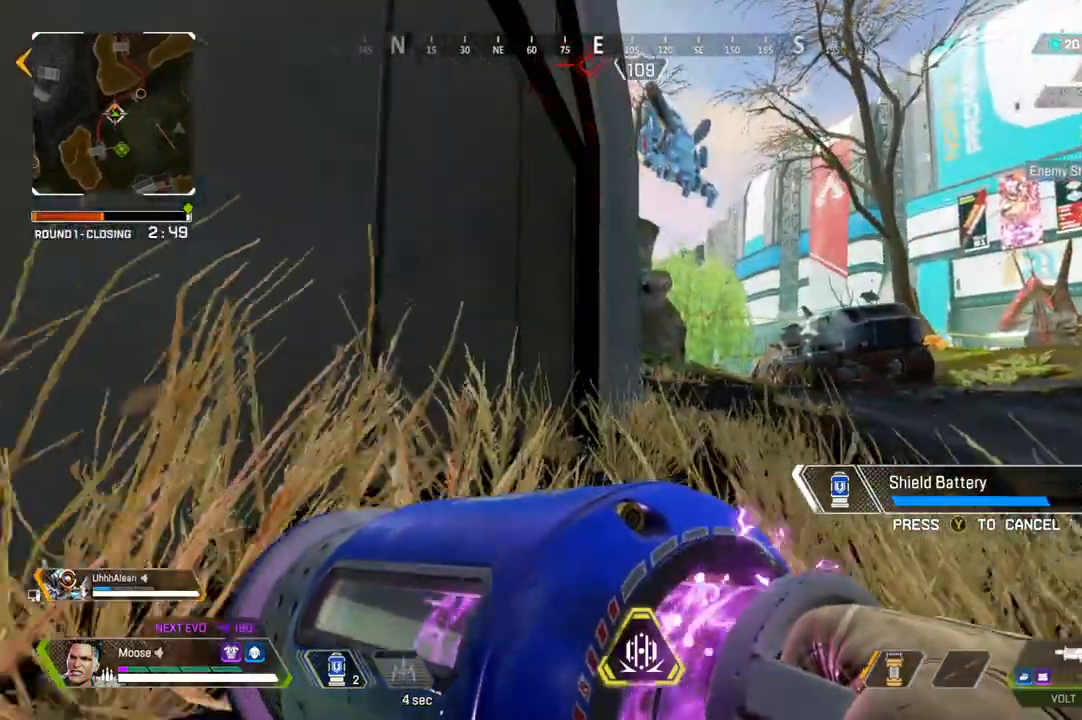
{"buttons": [], "left_stick": "up", "right_stick": "center"}
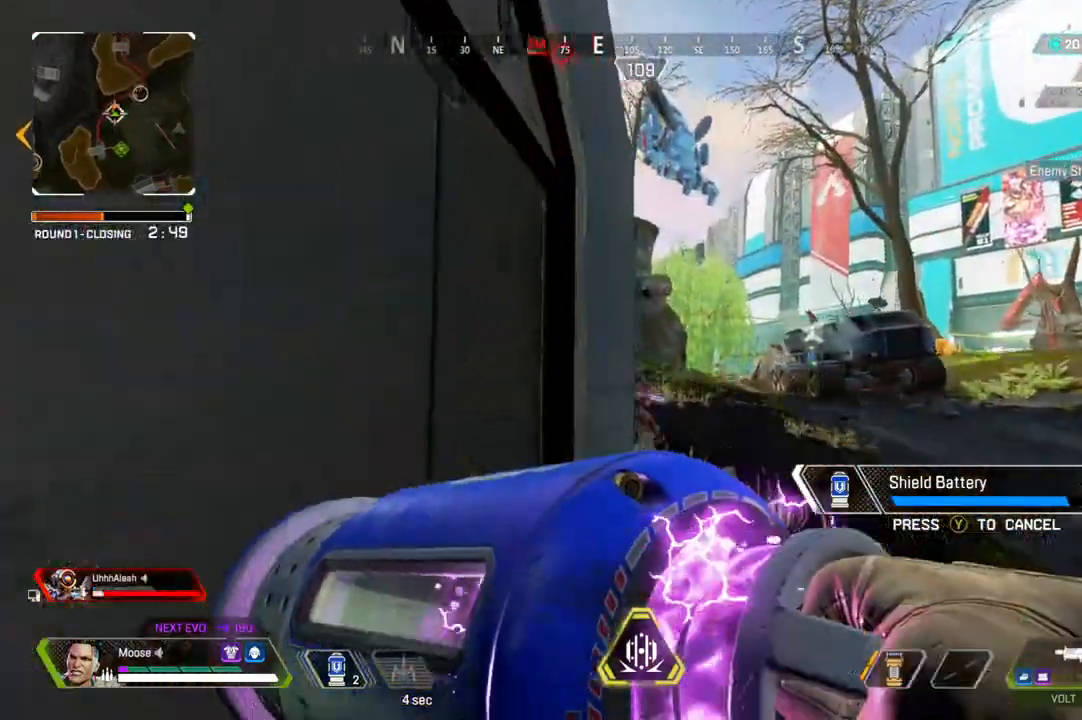
{"buttons": [], "left_stick": "left", "right_stick": "center", "events": [[367, "left_stick", "up-left"], [383, "right_stick", "right"], [483, "left_stick", "left"], [483, "right_stick", "center"]]}
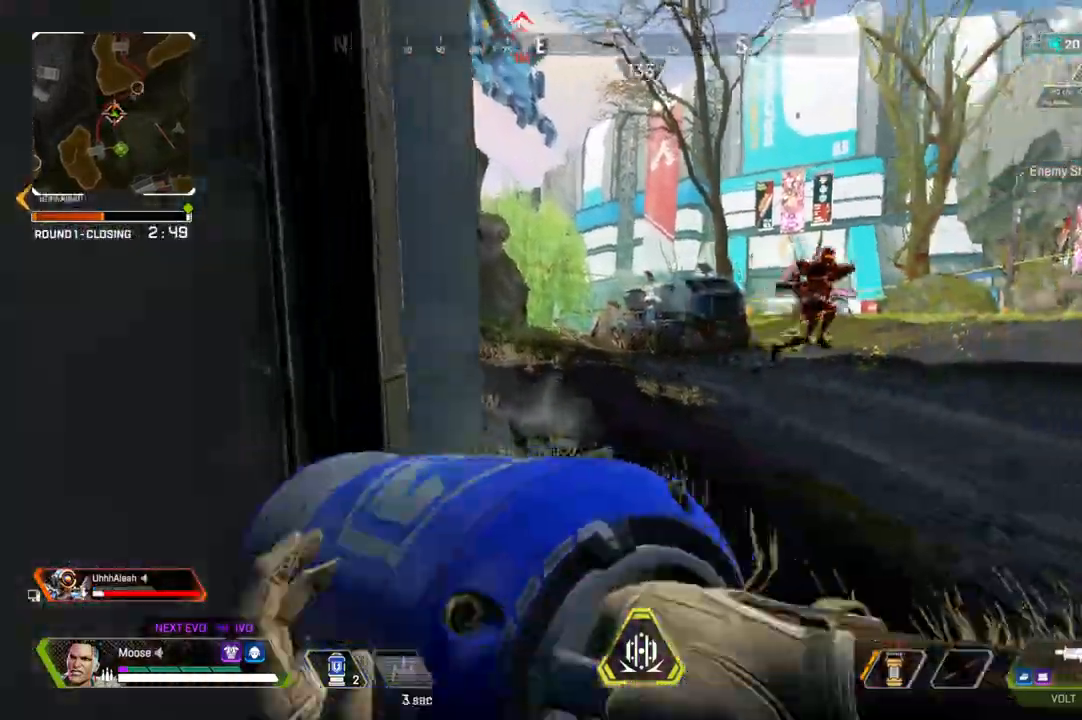
{"buttons": [], "left_stick": "right", "right_stick": "center", "events": [[17, "CIRCLE", "down"], [117, "CIRCLE", "up"], [117, "right_stick", "right"], [167, "left_stick", "right"], [200, "right_stick", "center"], [267, "CIRCLE", "down"], [367, "CIRCLE", "up"]]}
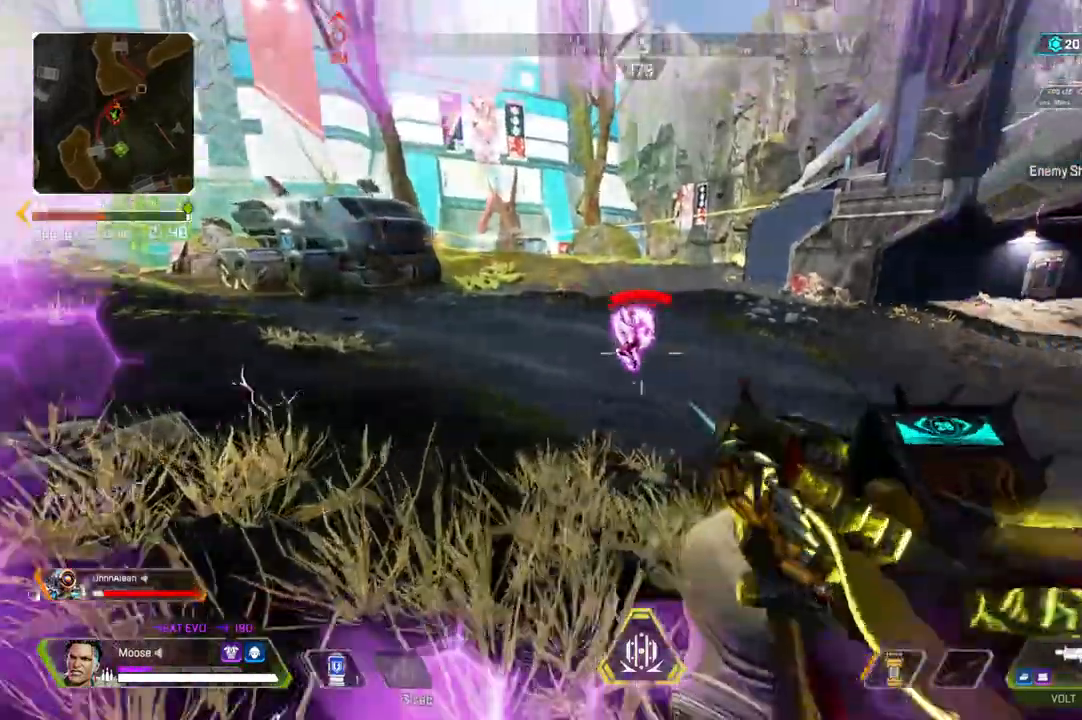
{"buttons": ["L2", "R2"], "left_stick": "right", "right_stick": "center", "events": [[67, "L2", "down"], [83, "R2", "down"], [150, "left_stick", "left"], [300, "left_stick", "right"]]}
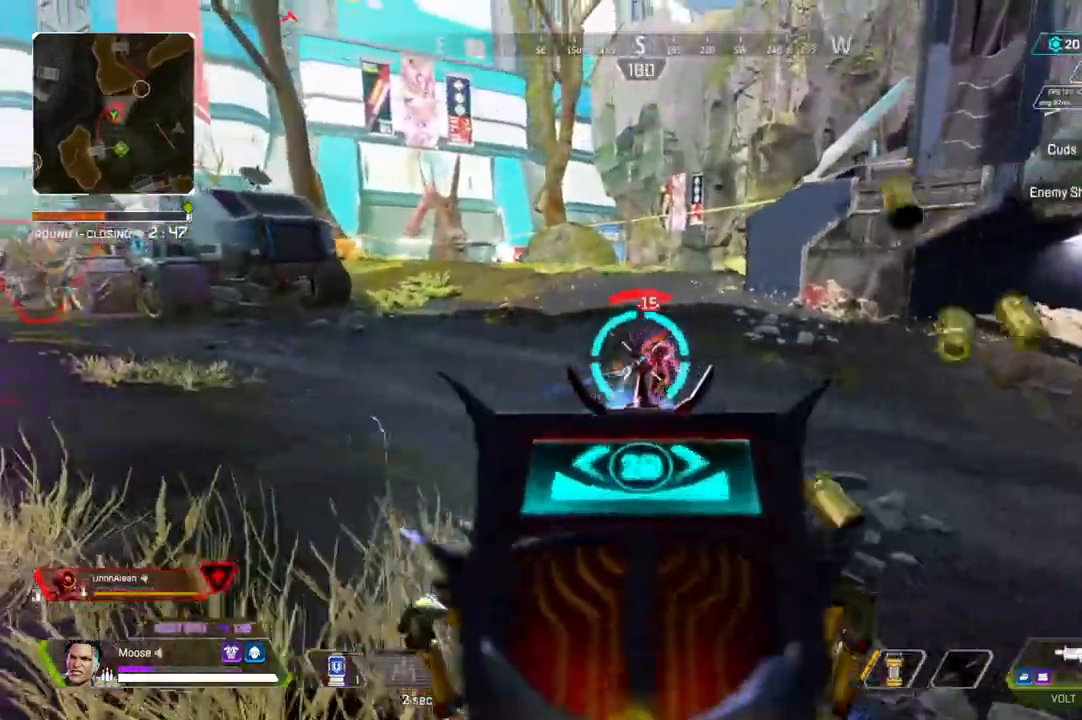
{"buttons": ["L2", "R2"], "left_stick": "right", "right_stick": "up-left", "events": [[117, "left_stick", "left"], [417, "left_stick", "right"], [417, "right_stick", "up-left"]]}
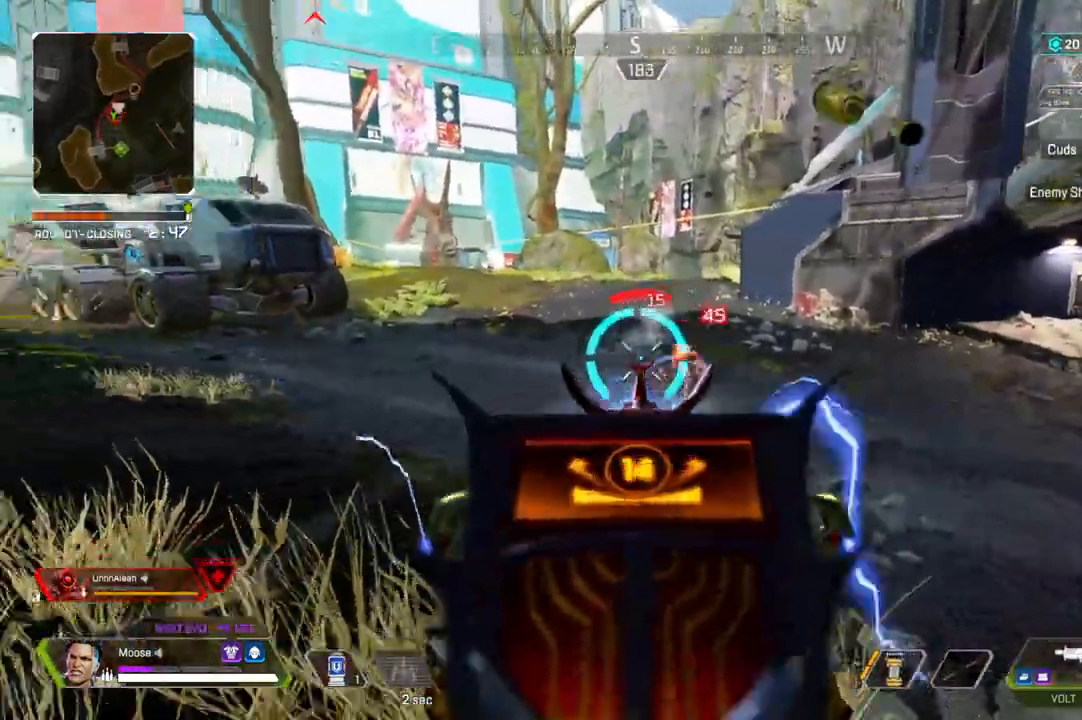
{"buttons": ["L2", "R2"], "left_stick": "left", "right_stick": "left", "events": [[83, "right_stick", "right"], [183, "right_stick", "center"], [217, "left_stick", "center"], [233, "CROSS", "down"], [267, "left_stick", "left"], [367, "CROSS", "up"], [417, "right_stick", "left"]]}
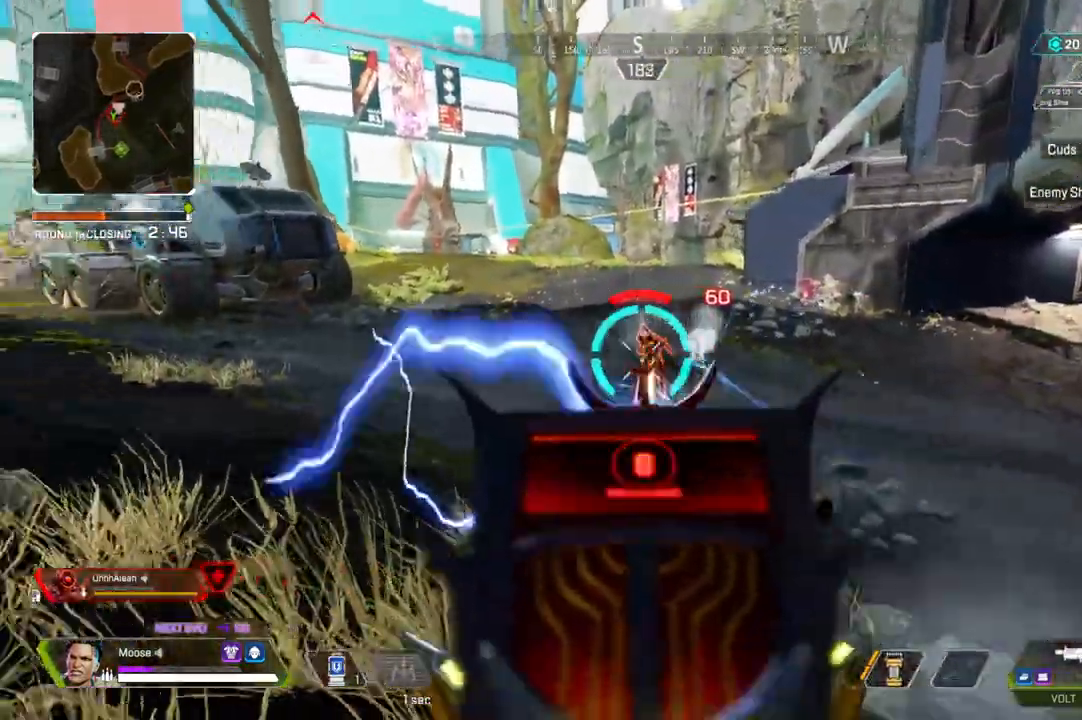
{"buttons": ["L2", "R2"], "left_stick": "up", "right_stick": "center", "events": [[67, "right_stick", "up-right"], [83, "left_stick", "right"], [117, "right_stick", "center"], [333, "right_stick", "right"], [383, "right_stick", "center"], [400, "left_stick", "up"]]}
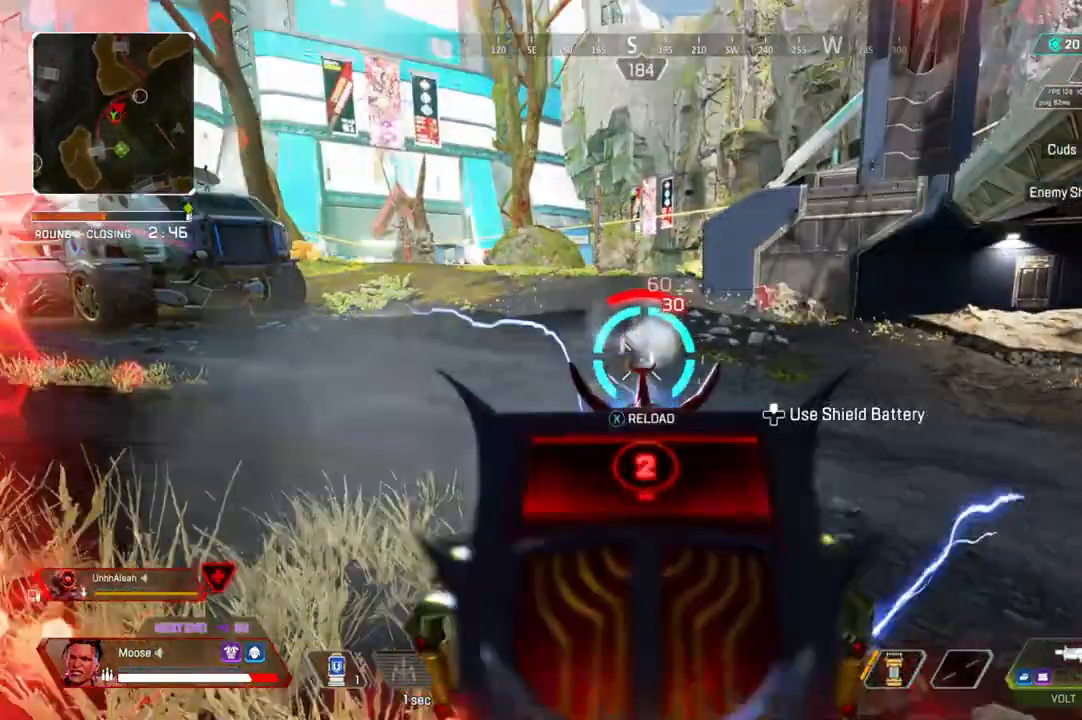
{"buttons": [], "left_stick": "up", "right_stick": "center", "events": [[33, "right_stick", "left"], [67, "L2", "up"], [117, "R2", "up"], [283, "right_stick", "center"], [383, "TRIANGLE", "down"], [433, "TRIANGLE", "up"]]}
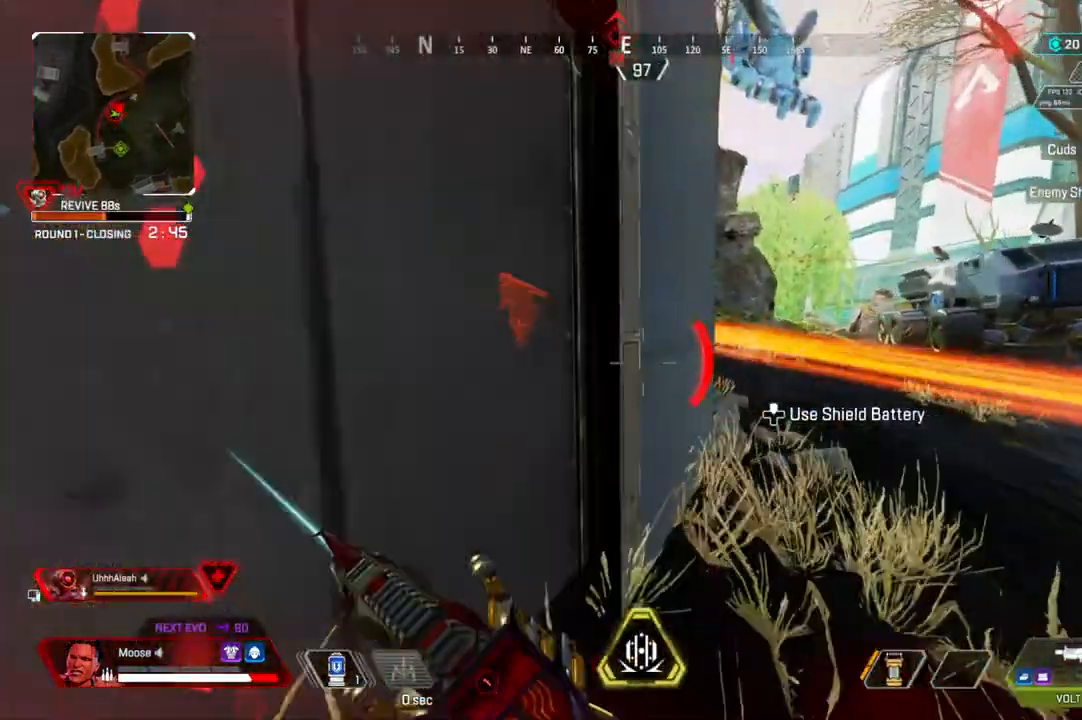
{"buttons": [], "left_stick": "right", "right_stick": "center", "events": [[283, "right_stick", "up-left"], [350, "left_stick", "up-right"], [450, "left_stick", "right"], [483, "right_stick", "center"]]}
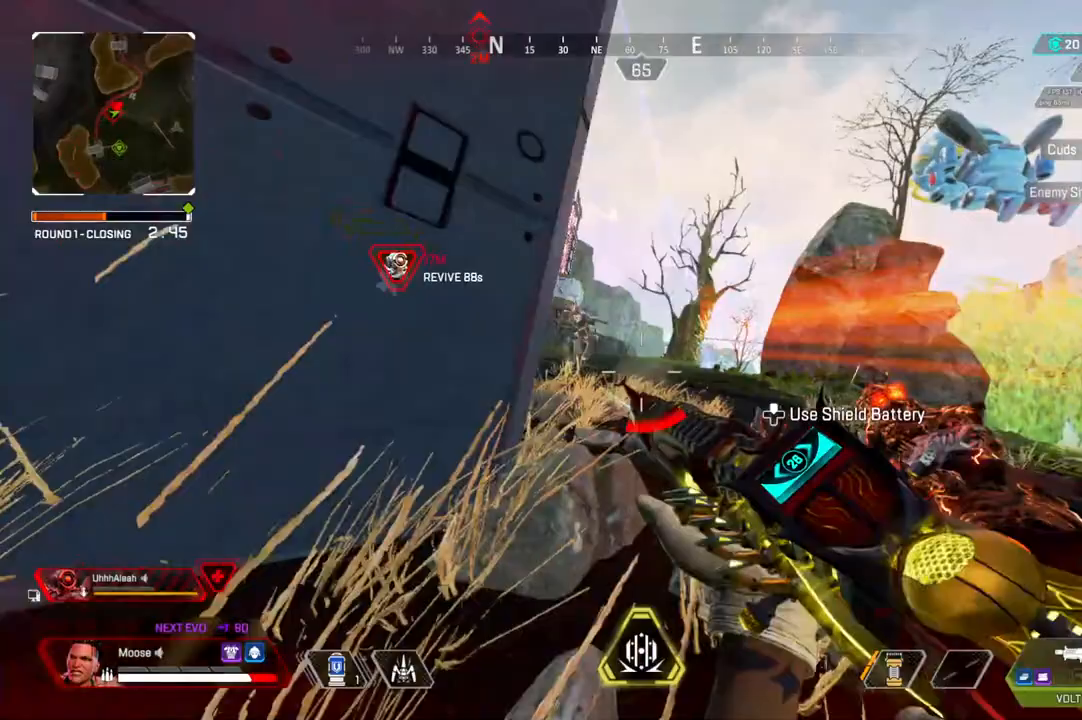
{"buttons": ["L2", "R2"], "left_stick": "right", "right_stick": "center"}
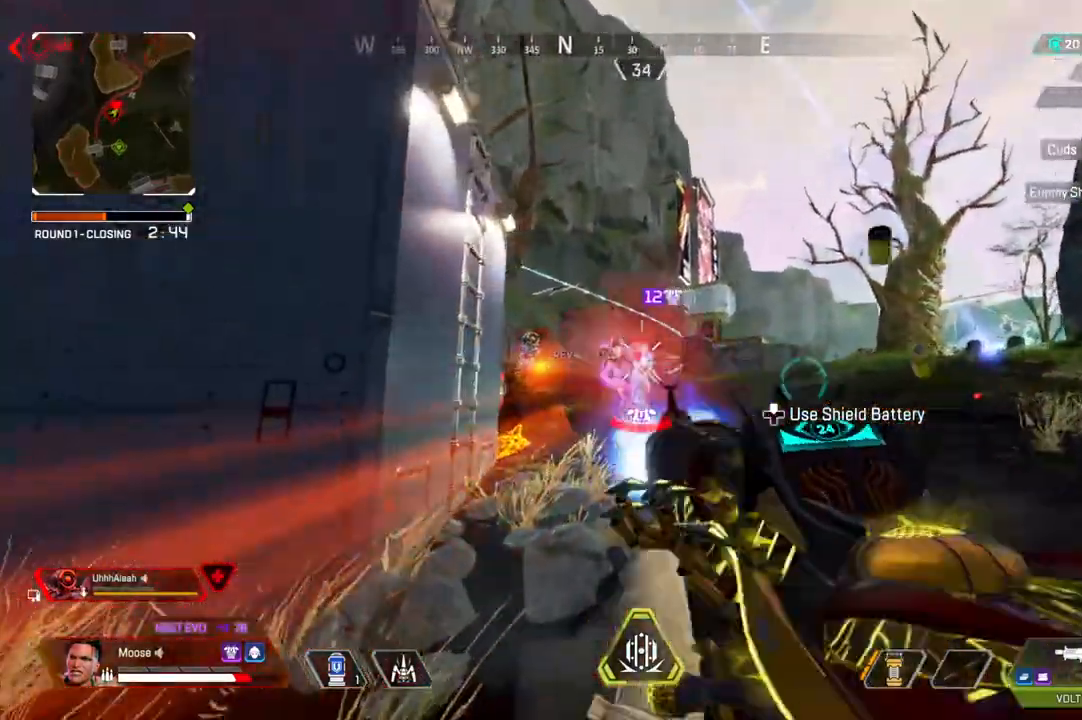
{"buttons": ["L2", "R2"], "left_stick": "left", "right_stick": "right", "events": [[50, "right_stick", "left"], [83, "left_stick", "center"], [133, "left_stick", "left"], [233, "right_stick", "right"]]}
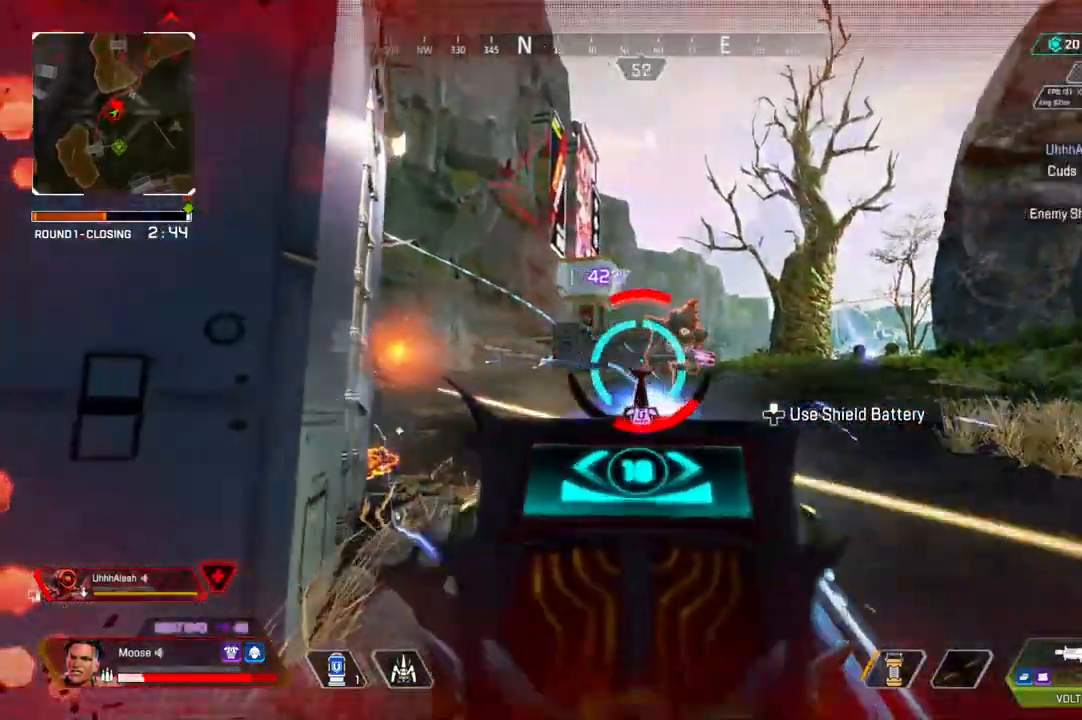
{"buttons": ["L2", "R2"], "left_stick": "left", "right_stick": "up-right", "events": [[67, "left_stick", "down"], [117, "right_stick", "center"], [167, "left_stick", "right"], [350, "right_stick", "left"], [367, "left_stick", "left"], [450, "right_stick", "up-right"]]}
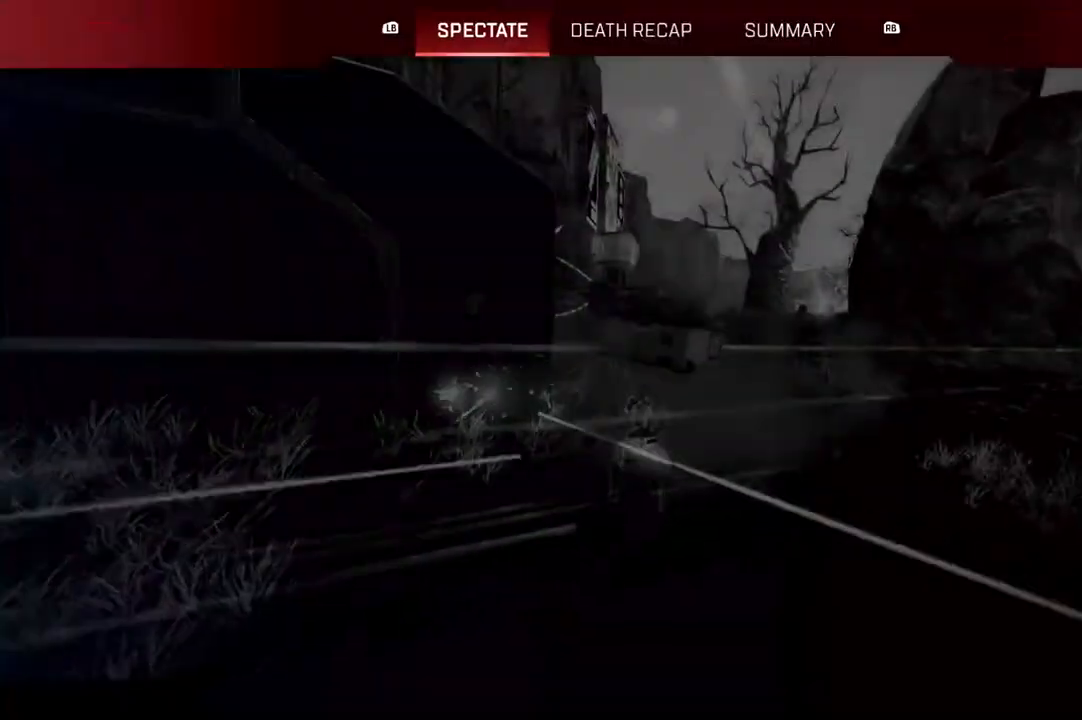
{"buttons": ["R1"], "left_stick": "center", "right_stick": "center", "events": [[117, "right_stick", "left"], [133, "R2", "up"], [183, "L2", "up"], [200, "left_stick", "center"], [200, "right_stick", "center"], [433, "R1", "down"]]}
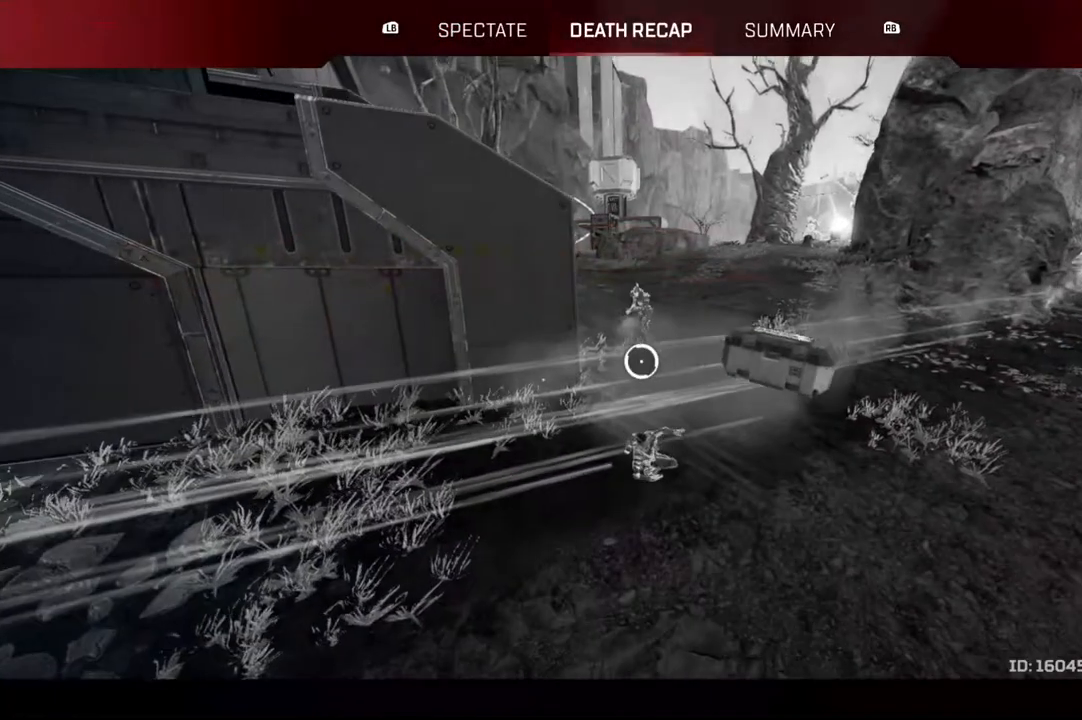
{"buttons": [], "left_stick": "center", "right_stick": "center", "events": [[50, "R1", "up"]]}
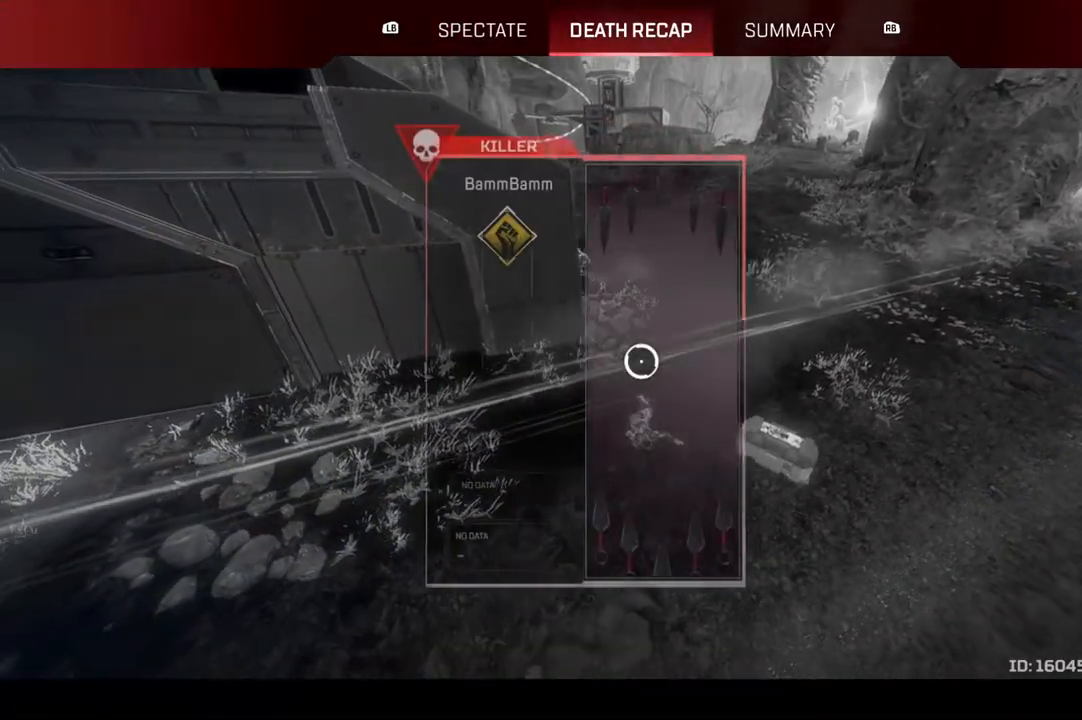
{"buttons": ["L1"], "left_stick": "center", "right_stick": "center", "events": [[467, "L1", "down"]]}
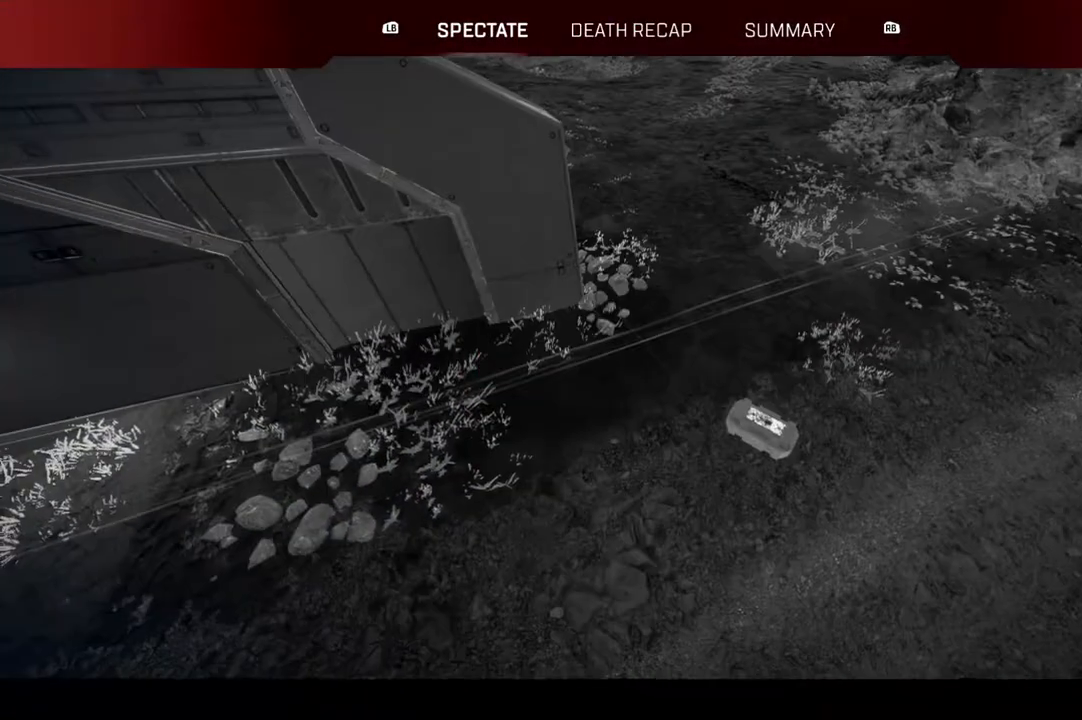
{"buttons": [], "left_stick": "center", "right_stick": "center", "events": [[67, "L1", "up"], [67, "R1", "down"], [200, "R1", "up"]]}
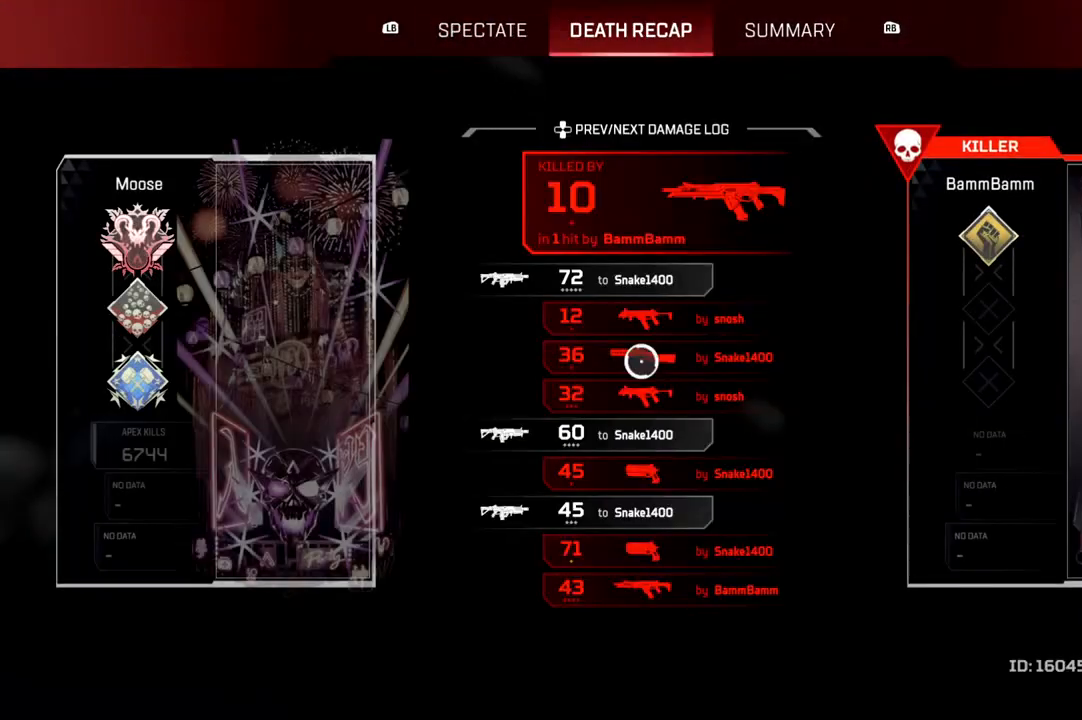
{"buttons": [], "left_stick": "center", "right_stick": "center", "events": []}
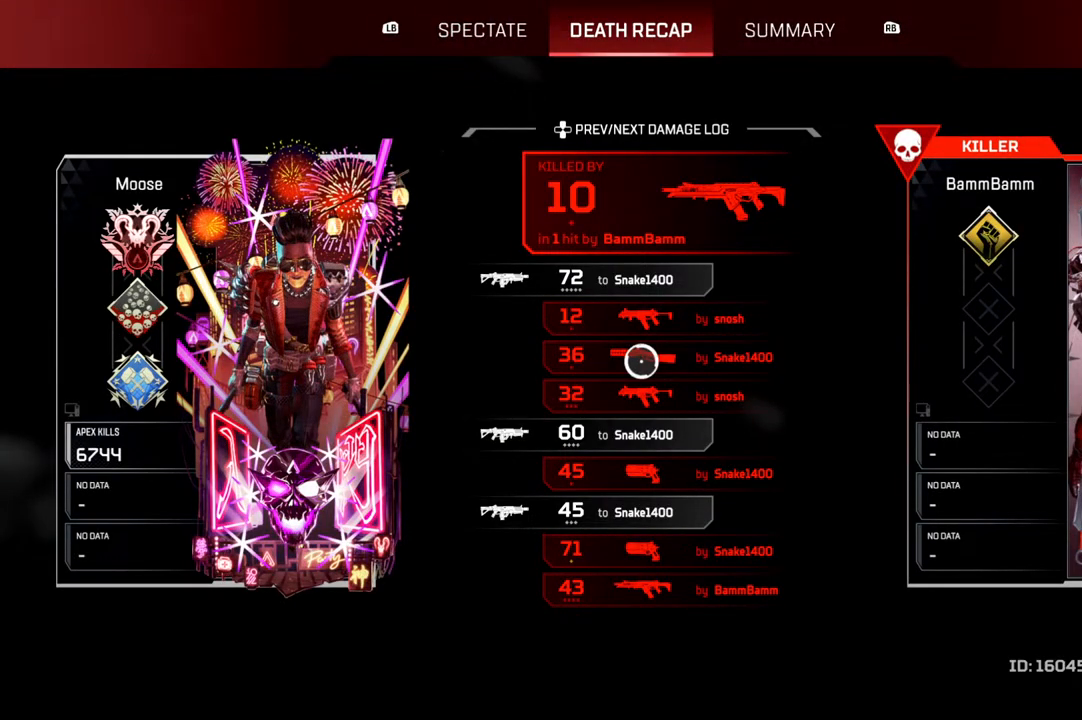
{"buttons": [], "left_stick": "down", "right_stick": "center", "events": [[367, "CROSS", "down"], [483, "left_stick", "down"], [500, "CROSS", "up"]]}
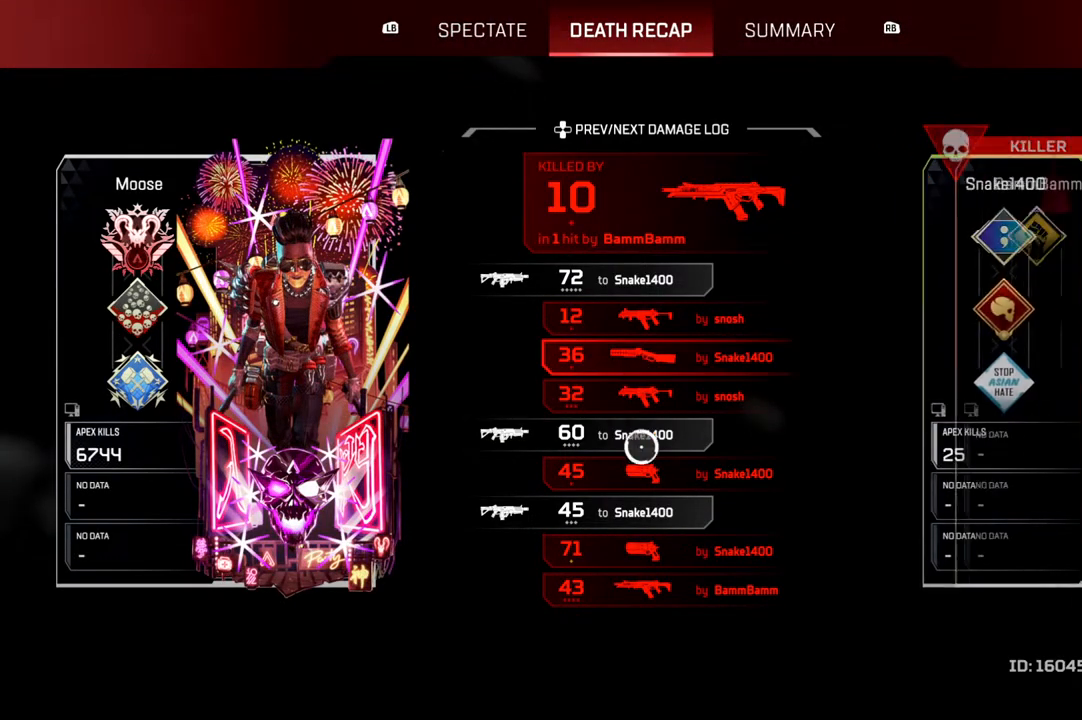
{"buttons": [], "left_stick": "center", "right_stick": "center", "events": [[67, "left_stick", "center"]]}
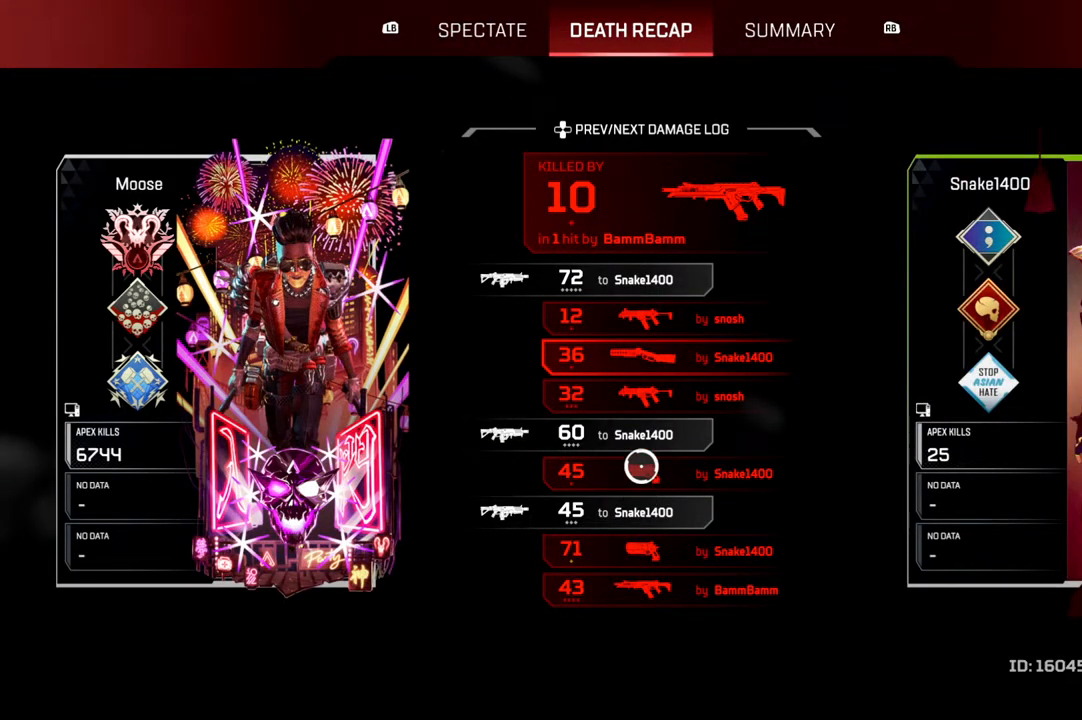
{"buttons": [], "left_stick": "center", "right_stick": "center", "events": [[17, "CROSS", "down"], [167, "CROSS", "up"], [200, "left_stick", "down"], [267, "left_stick", "center"], [317, "CROSS", "down"], [417, "CROSS", "up"]]}
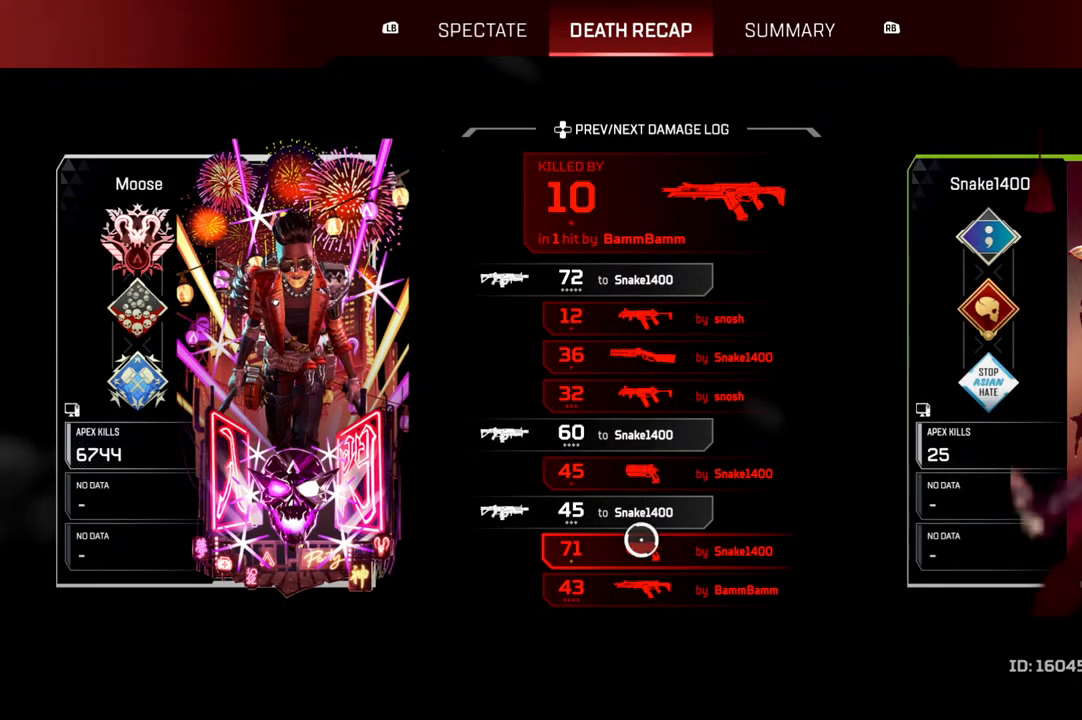
{"buttons": [], "left_stick": "center", "right_stick": "center", "events": [[200, "left_stick", "down"], [267, "left_stick", "center"], [300, "CROSS", "down"], [450, "CROSS", "up"]]}
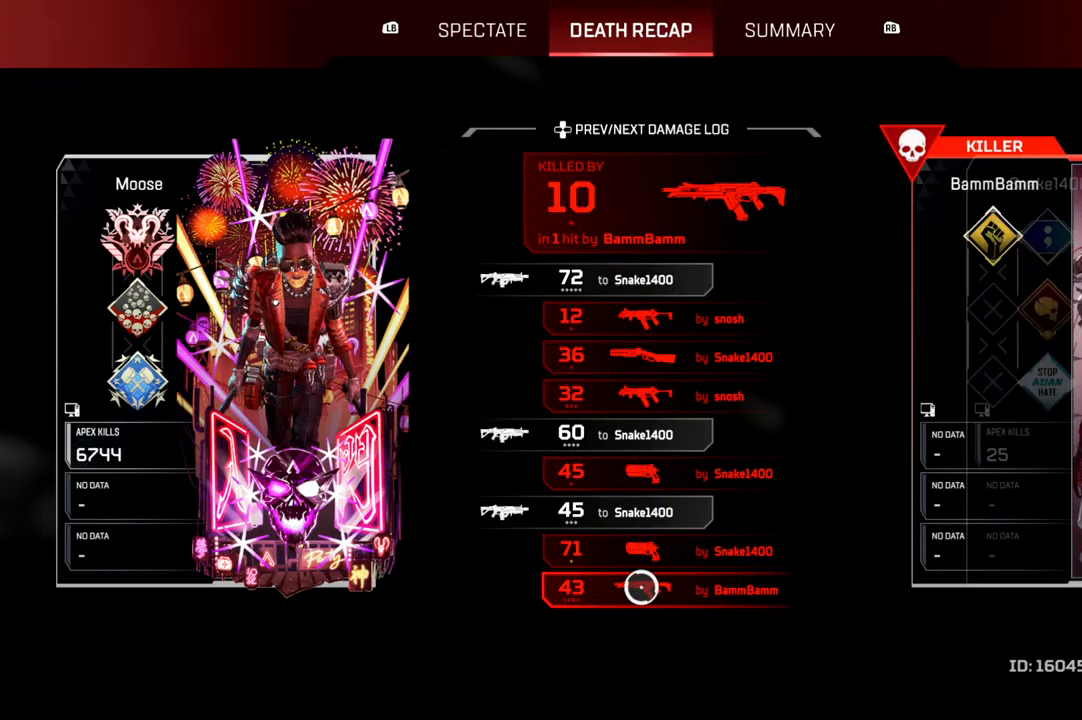
{"buttons": [], "left_stick": "center", "right_stick": "center", "events": [[150, "left_stick", "up"], [217, "left_stick", "center"]]}
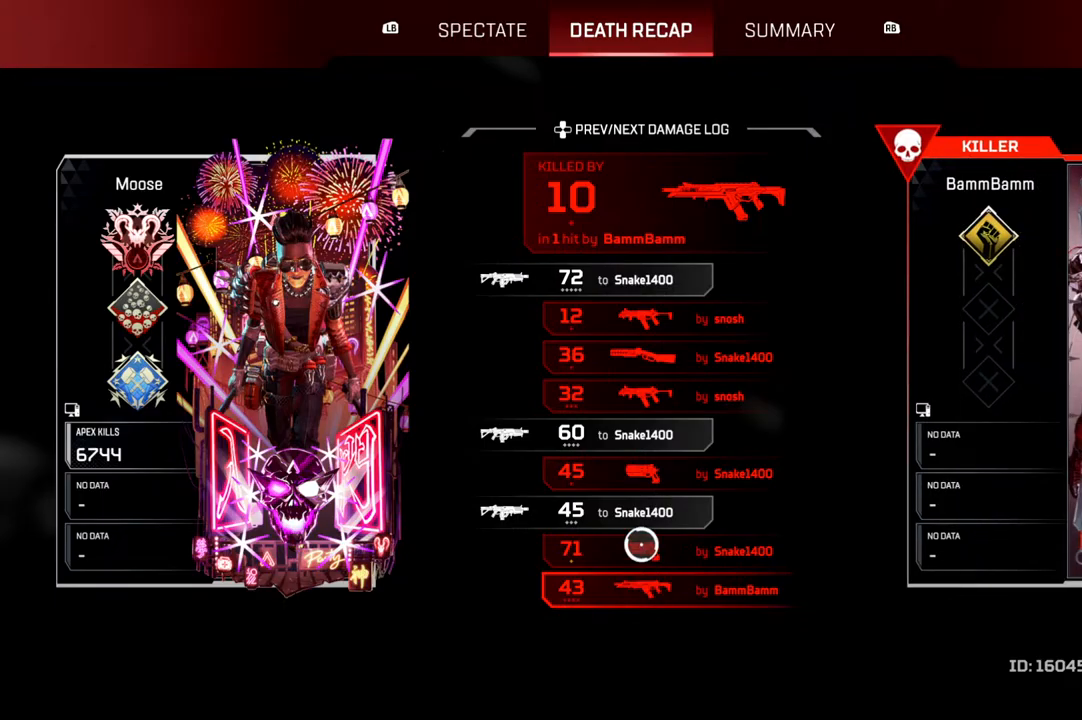
{"buttons": [], "left_stick": "center", "right_stick": "center", "events": [[267, "L1", "down"], [383, "L1", "up"]]}
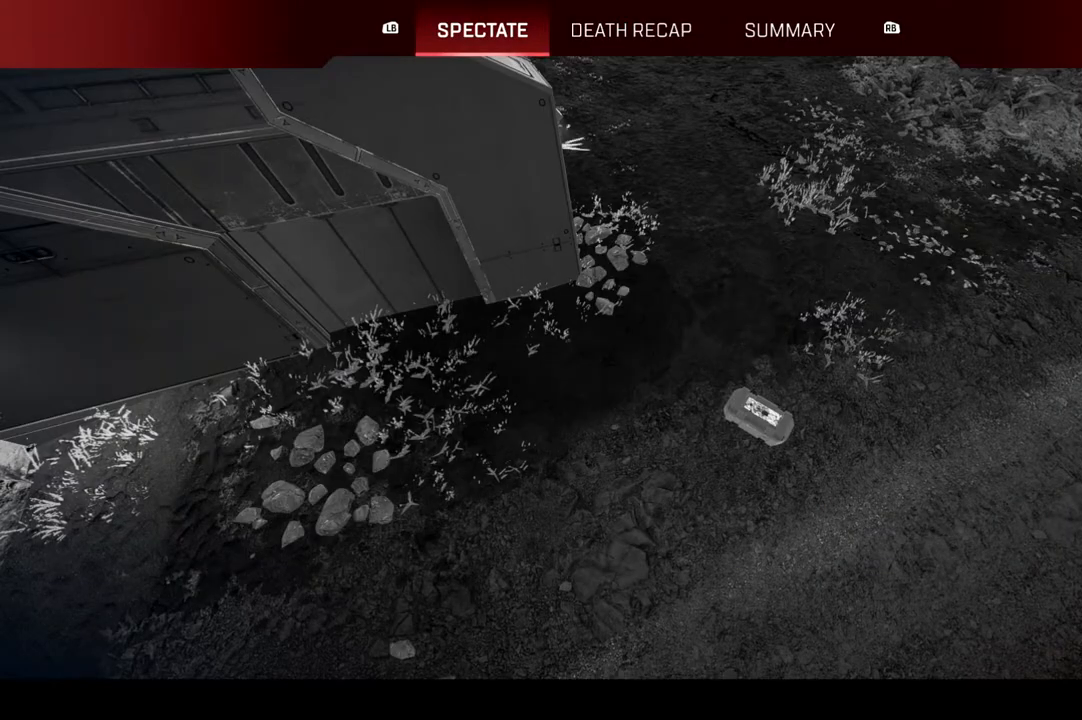
{"buttons": [], "left_stick": "center", "right_stick": "center", "events": [[167, "R1", "down"], [283, "R1", "up"]]}
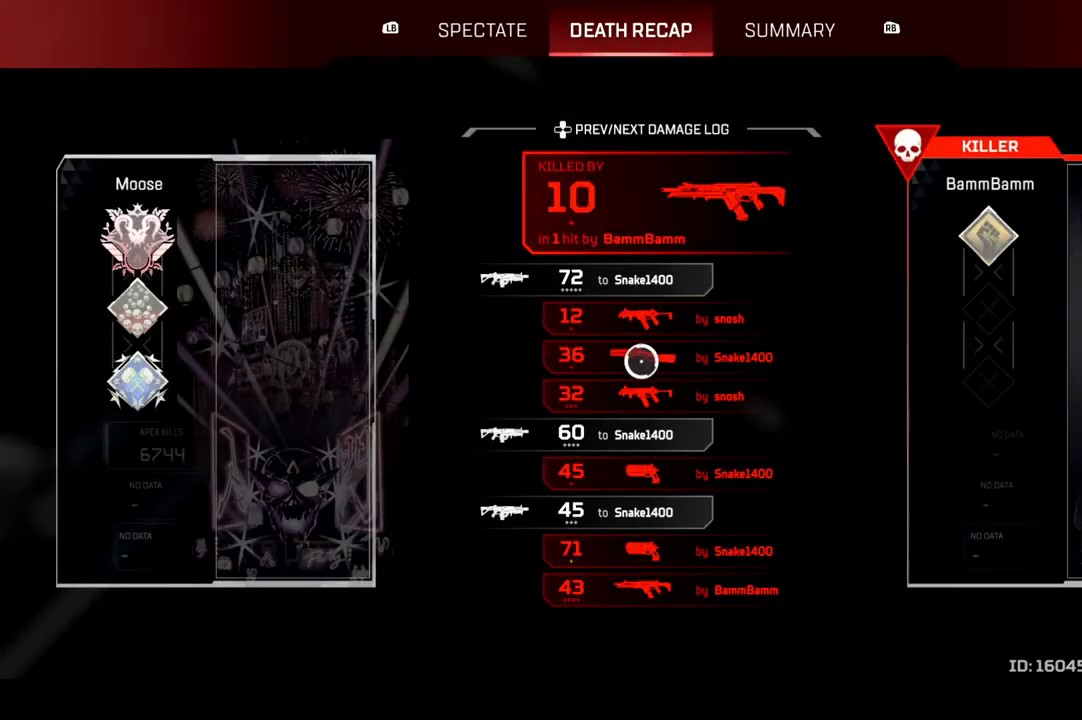
{"buttons": ["L1"], "left_stick": "center", "right_stick": "center", "events": [[467, "L1", "down"]]}
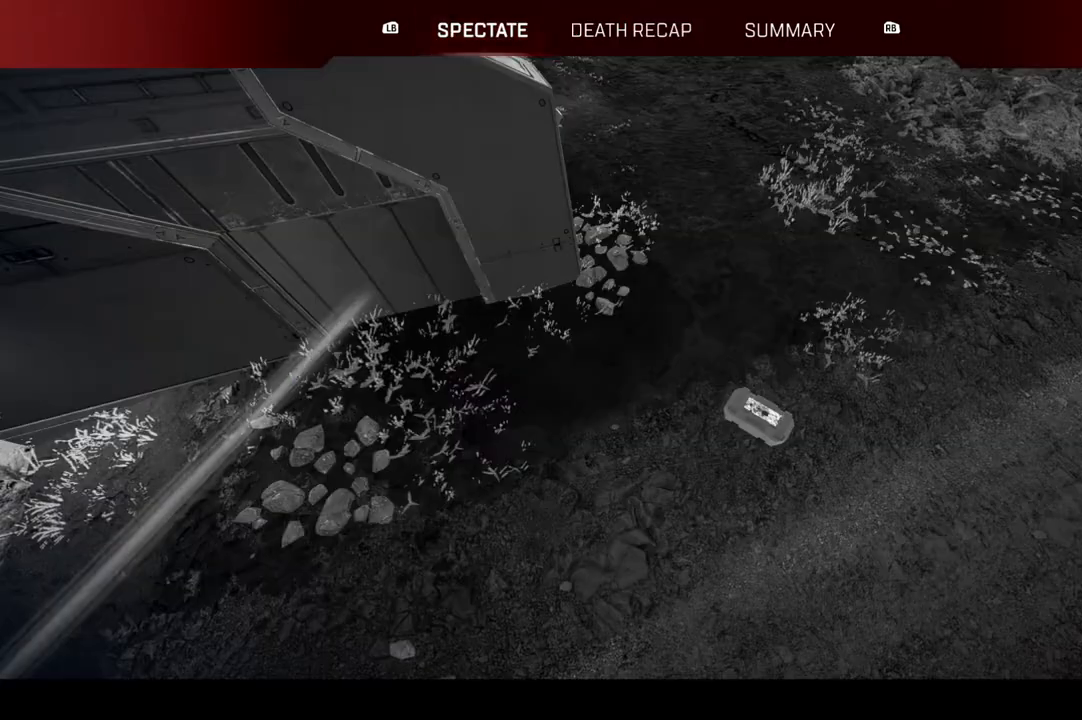
{"buttons": [], "left_stick": "center", "right_stick": "center", "events": [[83, "L1", "up"]]}
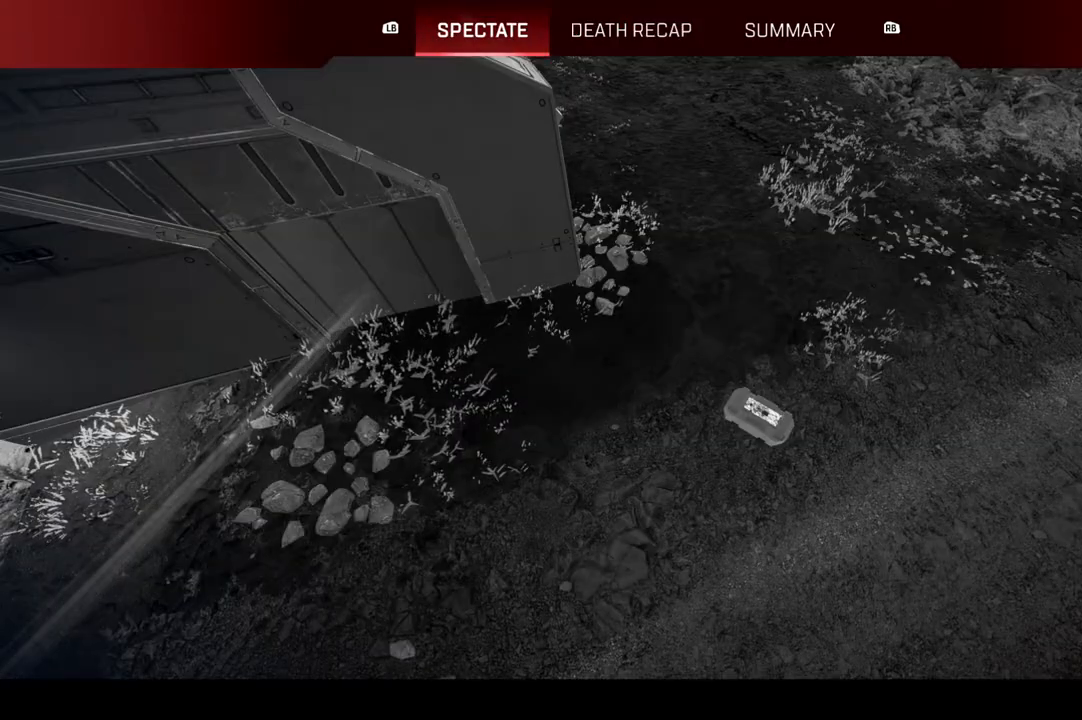
{"buttons": [], "left_stick": "center", "right_stick": "center", "events": []}
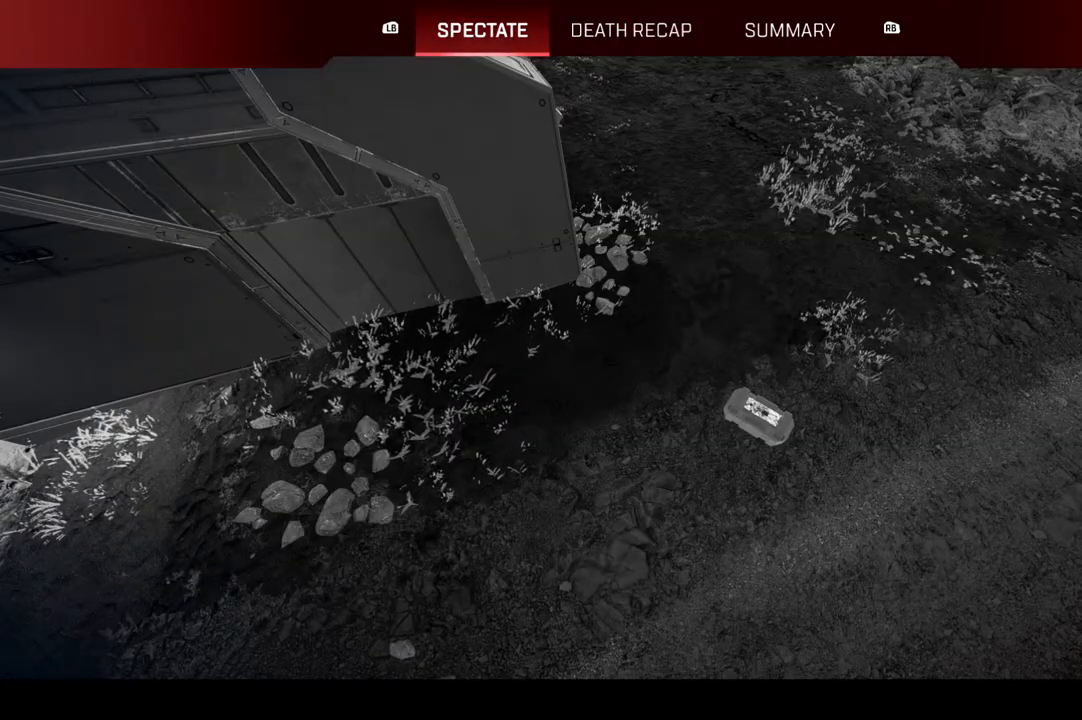
{"buttons": [], "left_stick": "center", "right_stick": "center", "events": []}